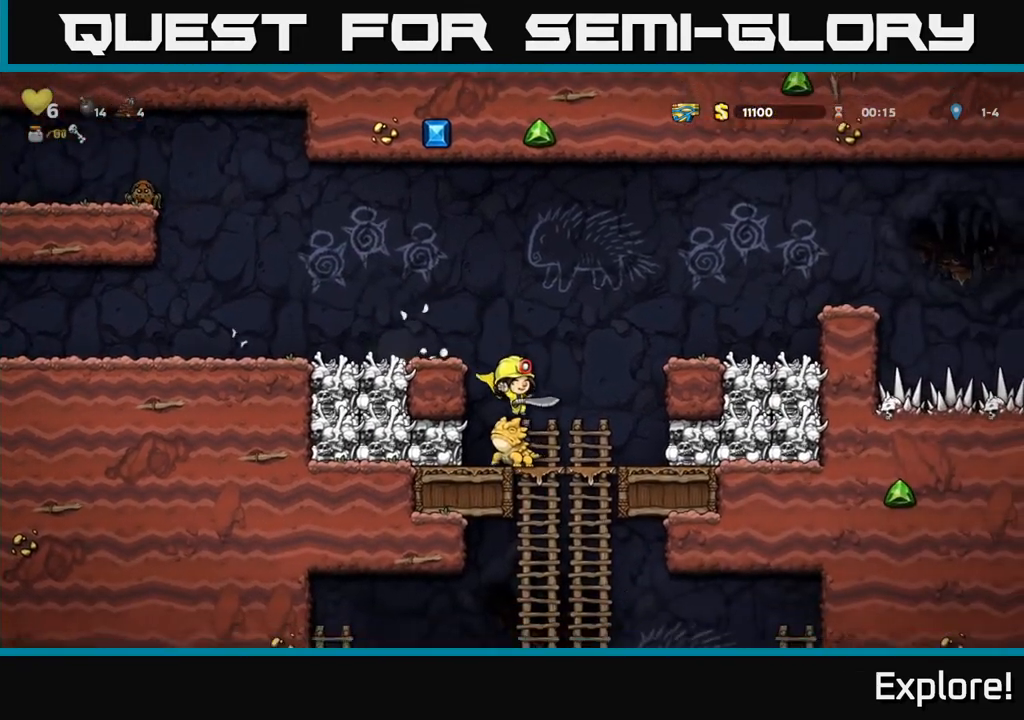
Gameplay with a controller (Xbox layout); each line is a JSON object with the inputs held at the frame after it. "events" lists button and stick changes between this image and that frame as [ms after this image, input, new state], when the widget could be followed in between.
{"buttons": [], "left_stick": "center", "right_stick": "center", "events": [[167, "DPAD_RIGHT", "down"], [317, "DPAD_RIGHT", "up"]]}
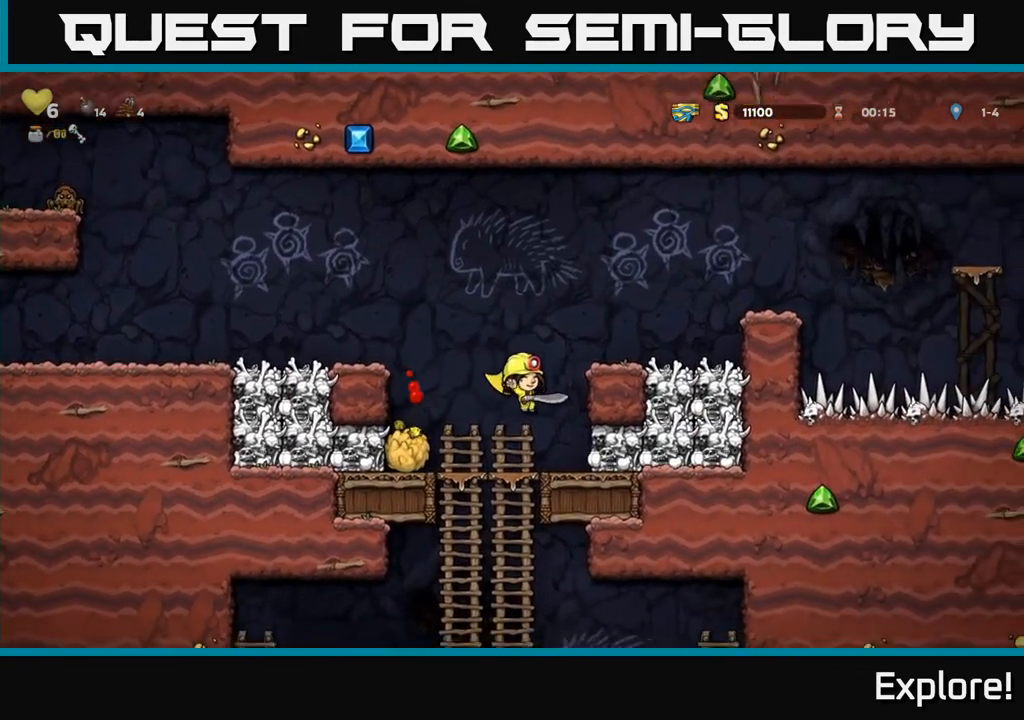
{"buttons": [], "left_stick": "center", "right_stick": "center", "events": [[133, "DPAD_LEFT", "down"], [200, "X", "down"], [267, "DPAD_LEFT", "up"], [300, "X", "up"]]}
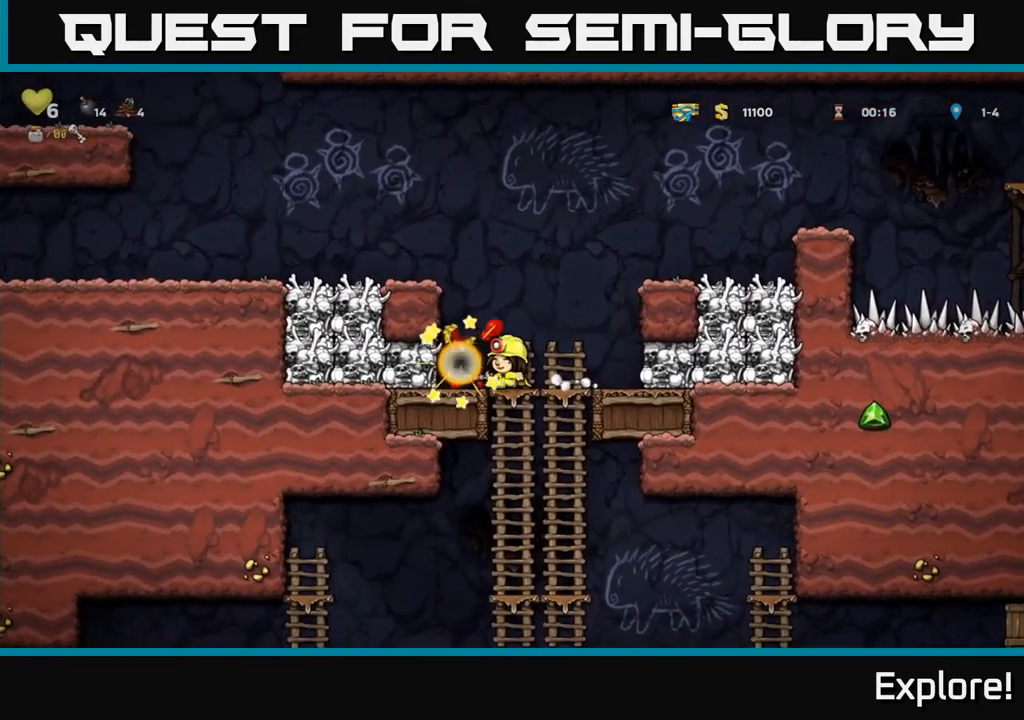
{"buttons": ["A", "DPAD_RIGHT"], "left_stick": "center", "right_stick": "center", "events": [[150, "DPAD_RIGHT", "down"], [300, "A", "down"]]}
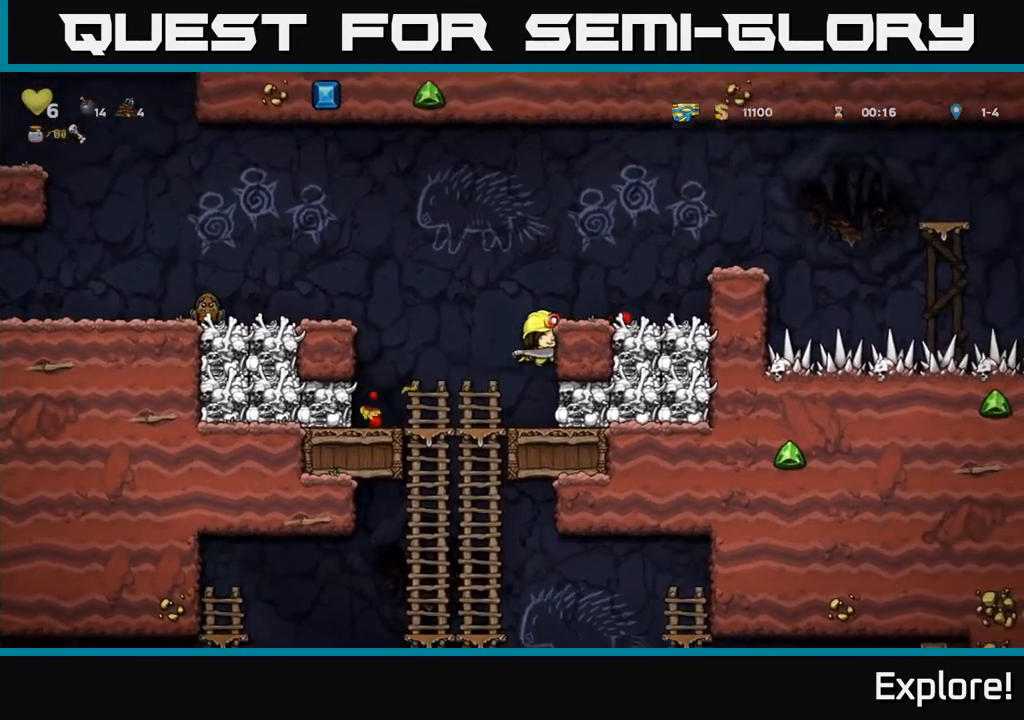
{"buttons": ["DPAD_LEFT"], "left_stick": "center", "right_stick": "center", "events": [[17, "A", "up"], [167, "A", "down"], [267, "A", "up"], [367, "DPAD_RIGHT", "up"], [433, "DPAD_LEFT", "down"]]}
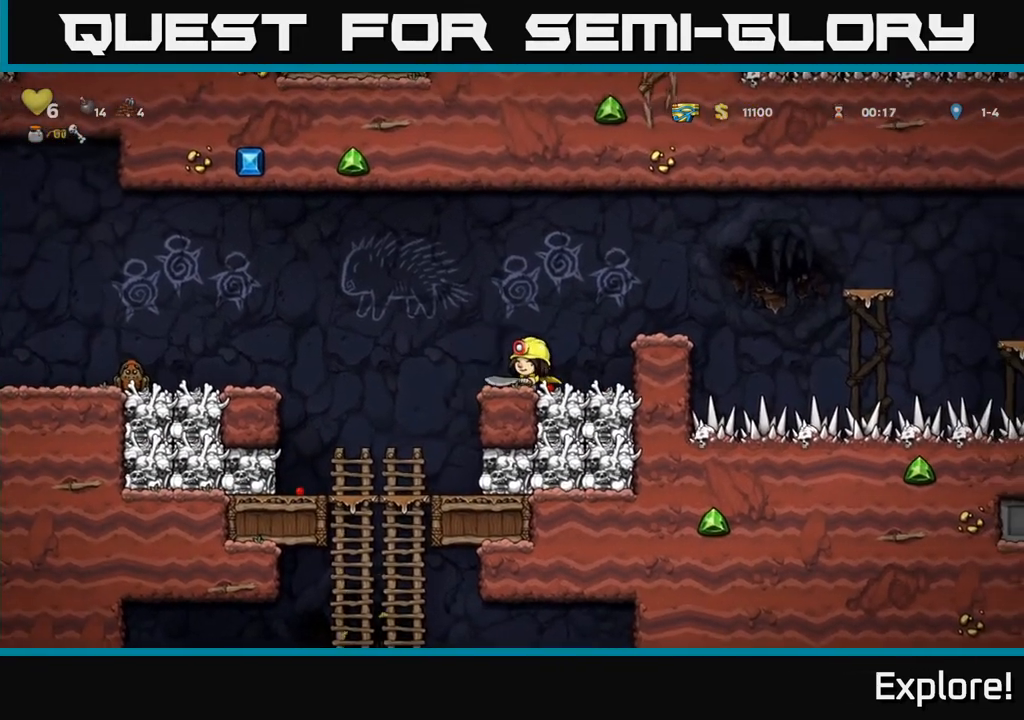
{"buttons": [], "left_stick": "center", "right_stick": "center", "events": [[17, "DPAD_LEFT", "up"]]}
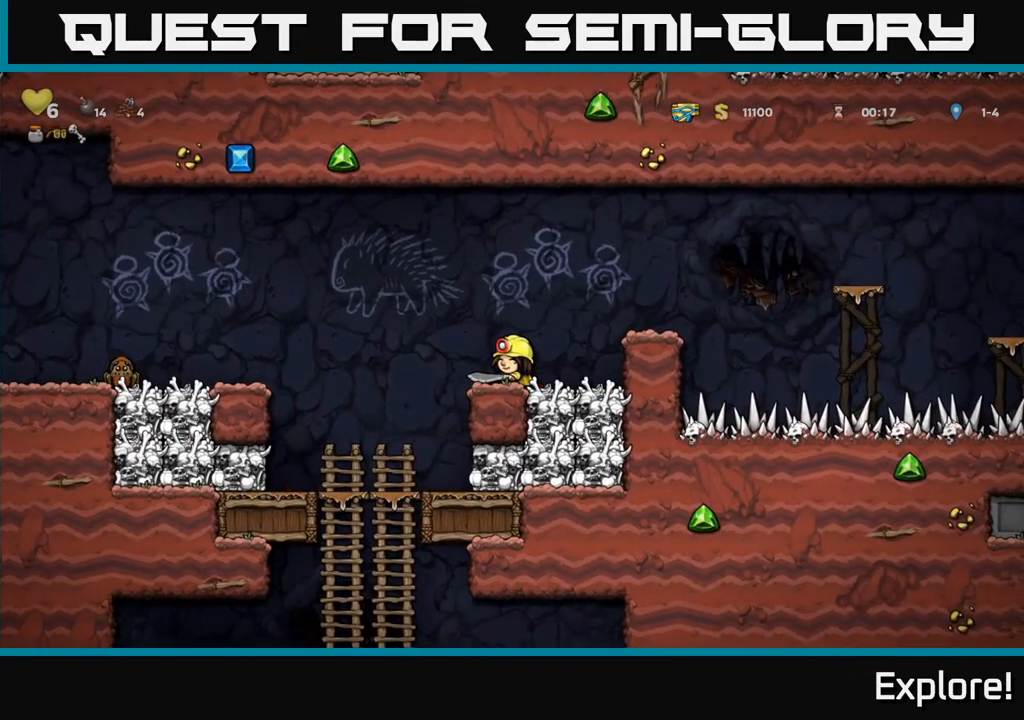
{"buttons": [], "left_stick": "center", "right_stick": "center", "events": []}
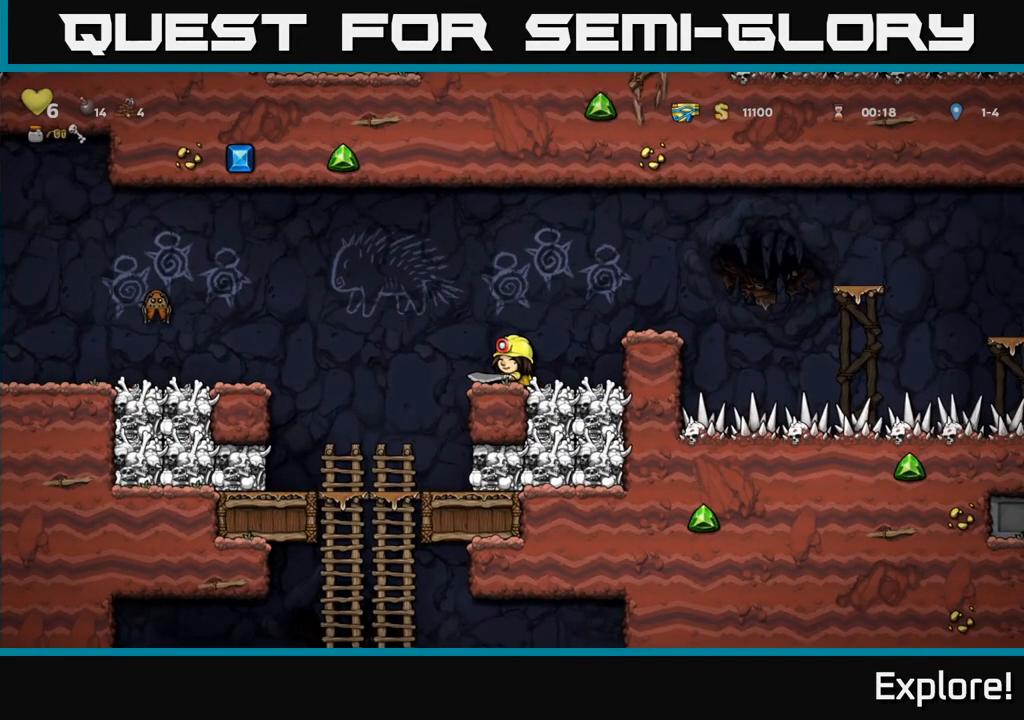
{"buttons": ["A", "DPAD_LEFT"], "left_stick": "center", "right_stick": "center", "events": [[467, "A", "down"], [483, "DPAD_LEFT", "down"]]}
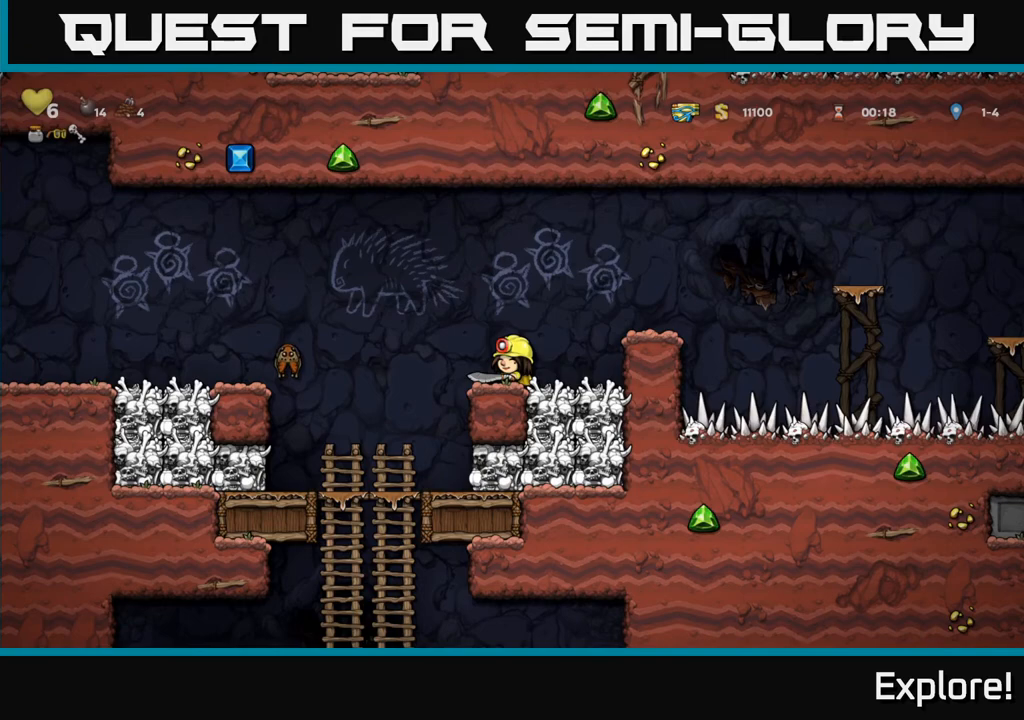
{"buttons": [], "left_stick": "center", "right_stick": "center", "events": [[117, "A", "up"], [317, "DPAD_LEFT", "up"]]}
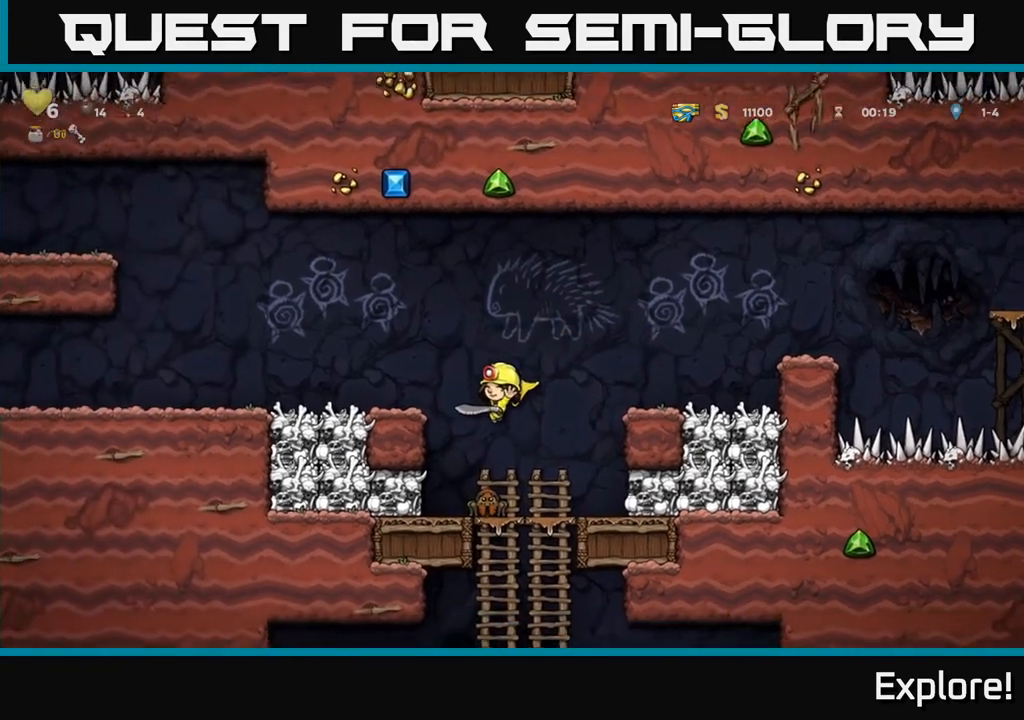
{"buttons": ["DPAD_LEFT"], "left_stick": "center", "right_stick": "center", "events": [[67, "DPAD_LEFT", "down"], [150, "DPAD_LEFT", "up"], [433, "DPAD_LEFT", "down"]]}
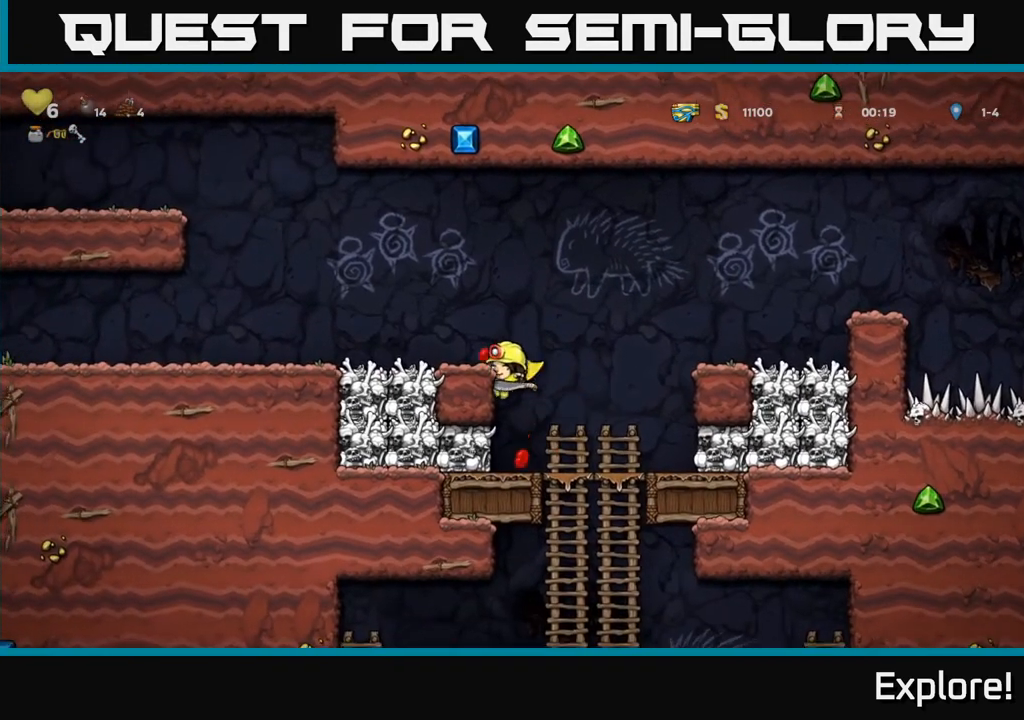
{"buttons": ["A", "DPAD_LEFT"], "left_stick": "center", "right_stick": "center", "events": [[50, "DPAD_LEFT", "up"], [400, "A", "down"], [450, "DPAD_LEFT", "down"]]}
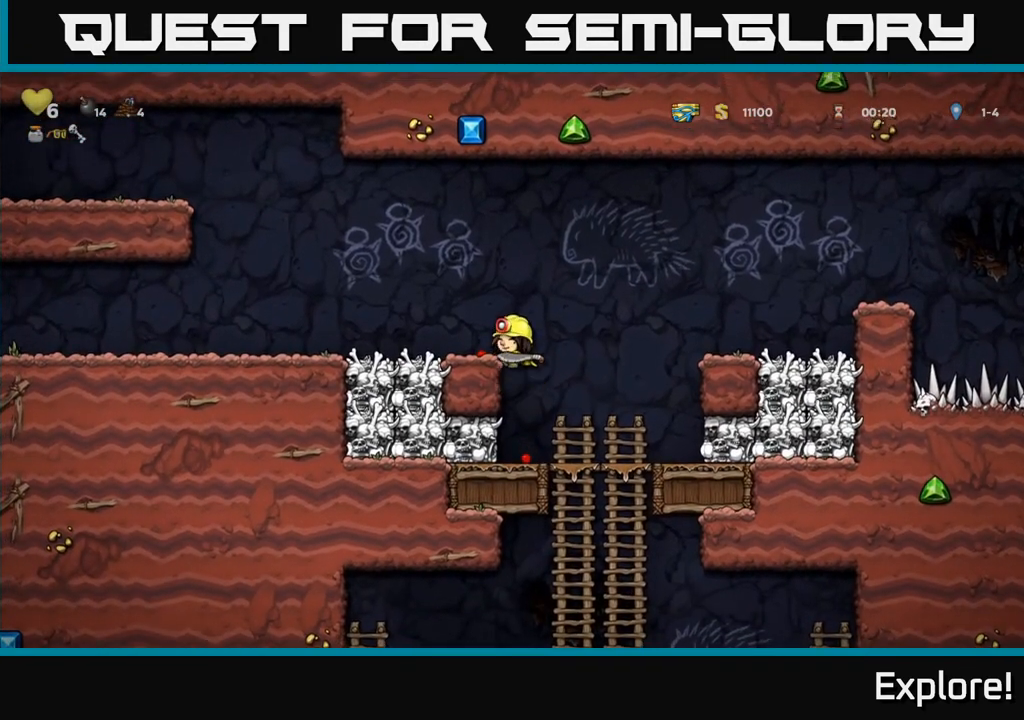
{"buttons": ["X", "DPAD_DOWN"], "left_stick": "center", "right_stick": "center", "events": [[83, "A", "up"], [400, "DPAD_DOWN", "down"], [450, "DPAD_LEFT", "up"], [467, "X", "down"]]}
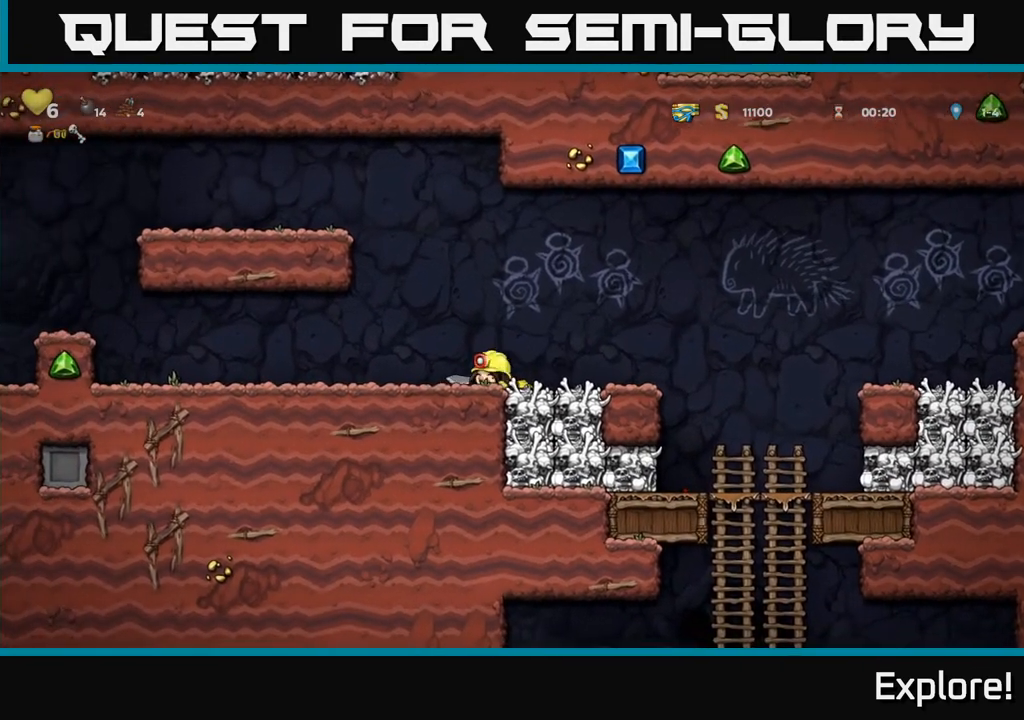
{"buttons": ["DPAD_RIGHT"], "left_stick": "center", "right_stick": "center", "events": [[33, "DPAD_DOWN", "up"], [50, "DPAD_RIGHT", "down"], [67, "X", "up"]]}
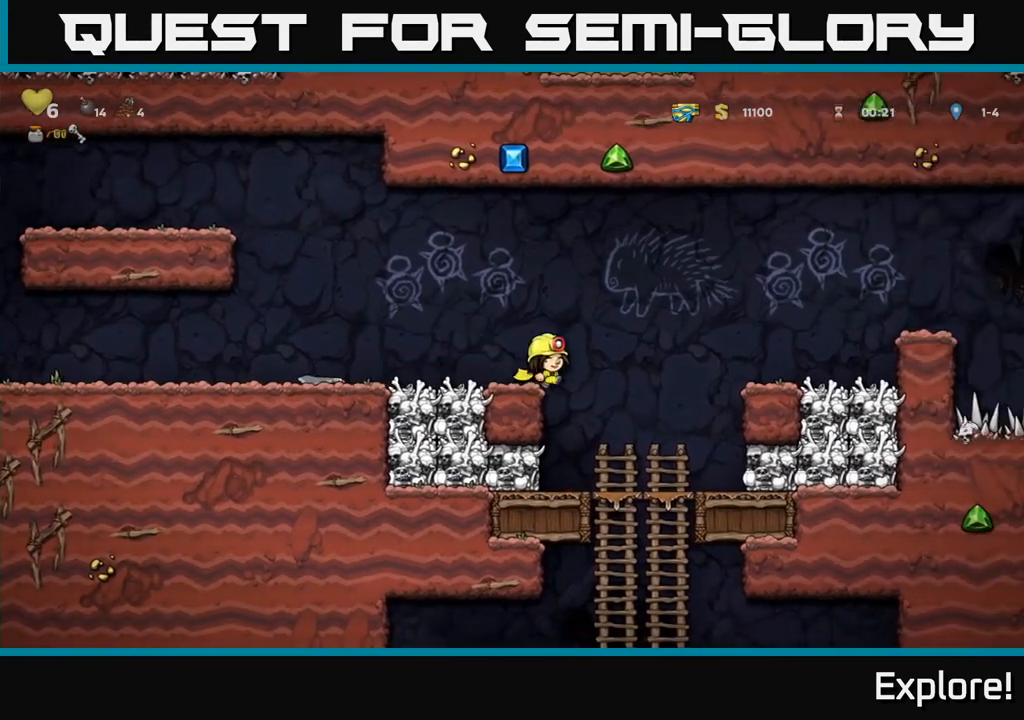
{"buttons": [], "left_stick": "center", "right_stick": "center", "events": [[133, "DPAD_RIGHT", "up"], [200, "DPAD_LEFT", "down"], [350, "X", "down"], [367, "DPAD_LEFT", "up"], [467, "X", "up"]]}
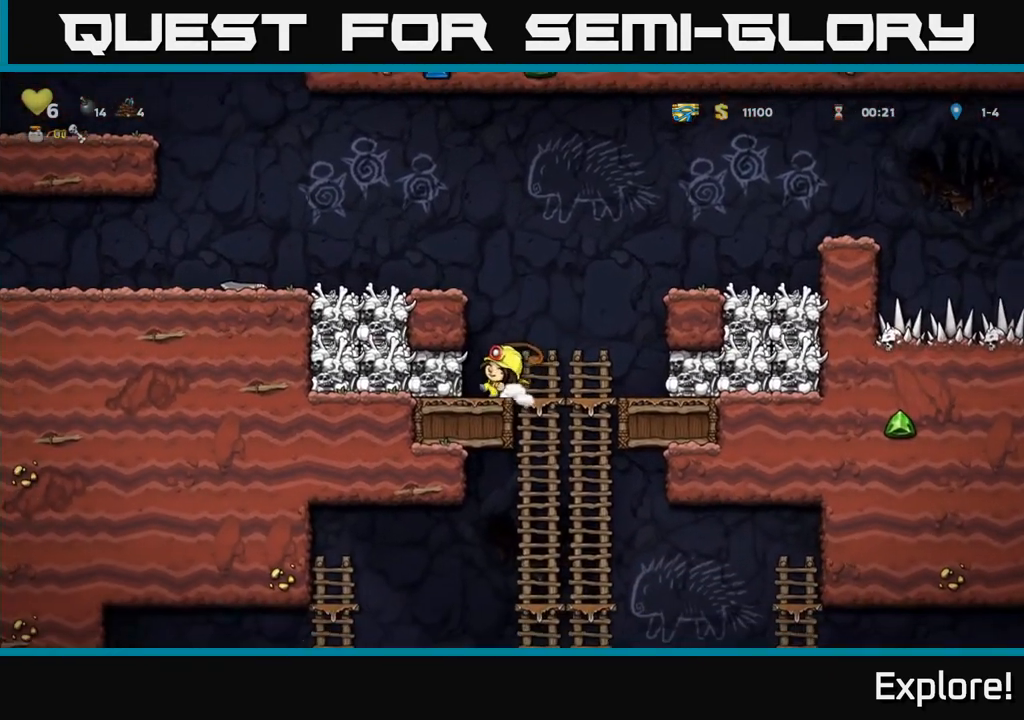
{"buttons": ["DPAD_LEFT"], "left_stick": "center", "right_stick": "center", "events": [[450, "DPAD_LEFT", "down"]]}
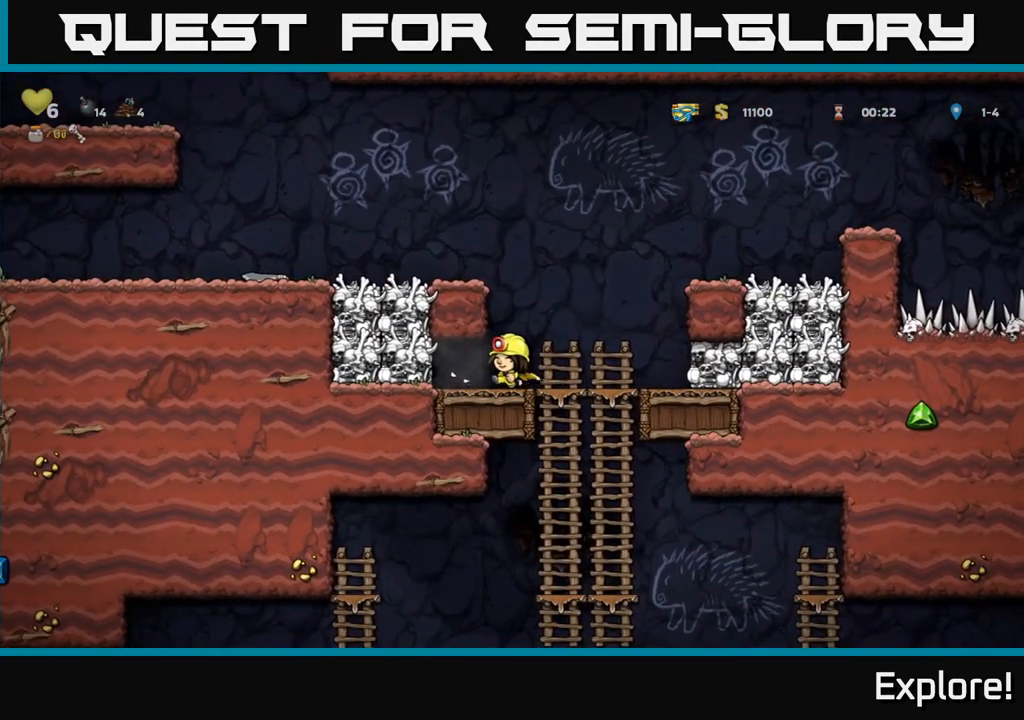
{"buttons": ["DPAD_RIGHT"], "left_stick": "center", "right_stick": "center", "events": [[33, "DPAD_LEFT", "up"], [83, "DPAD_RIGHT", "down"], [350, "X", "down"], [467, "X", "up"]]}
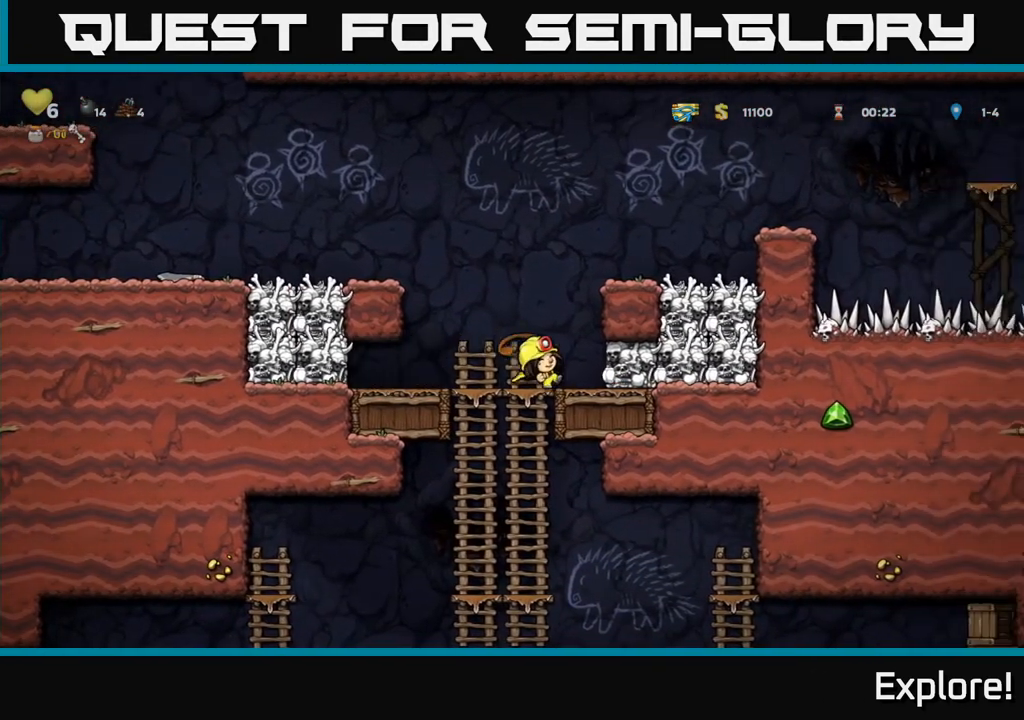
{"buttons": ["DPAD_RIGHT"], "left_stick": "center", "right_stick": "center", "events": [[17, "DPAD_RIGHT", "up"], [50, "DPAD_LEFT", "down"], [217, "DPAD_LEFT", "up"], [400, "DPAD_RIGHT", "down"]]}
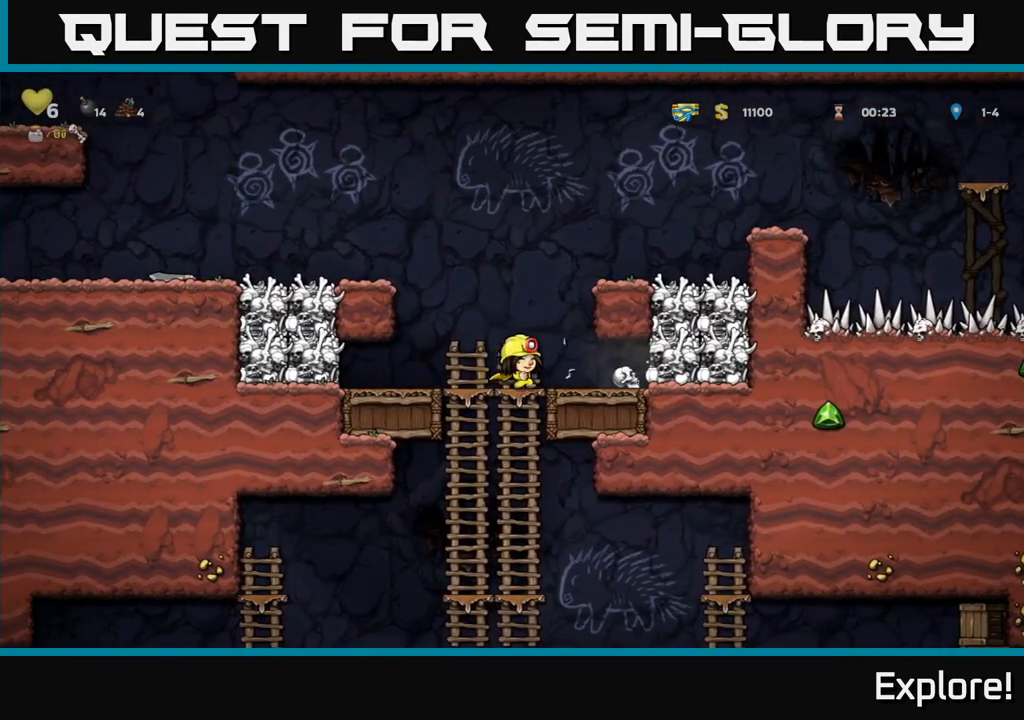
{"buttons": ["DPAD_LEFT"], "left_stick": "center", "right_stick": "center", "events": [[200, "DPAD_DOWN", "down"], [250, "DPAD_RIGHT", "up"], [250, "X", "down"], [317, "DPAD_LEFT", "down"], [333, "DPAD_DOWN", "up"], [333, "X", "up"]]}
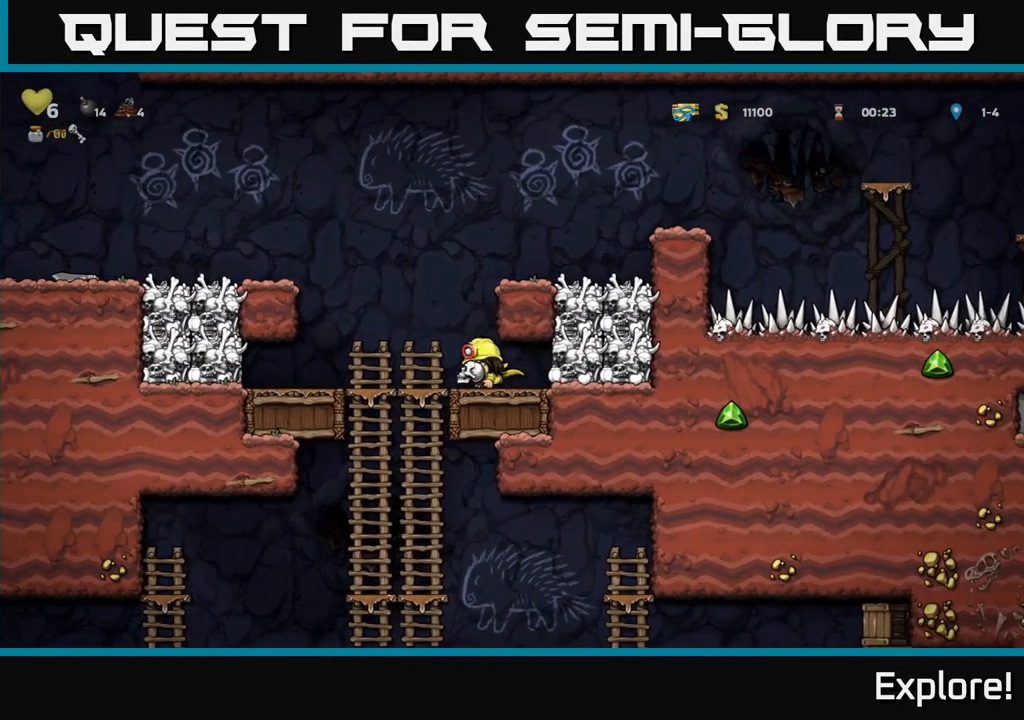
{"buttons": ["DPAD_DOWN"], "left_stick": "center", "right_stick": "center", "events": [[133, "DPAD_LEFT", "up"], [183, "DPAD_RIGHT", "down"], [200, "DPAD_DOWN", "down"], [233, "DPAD_RIGHT", "up"]]}
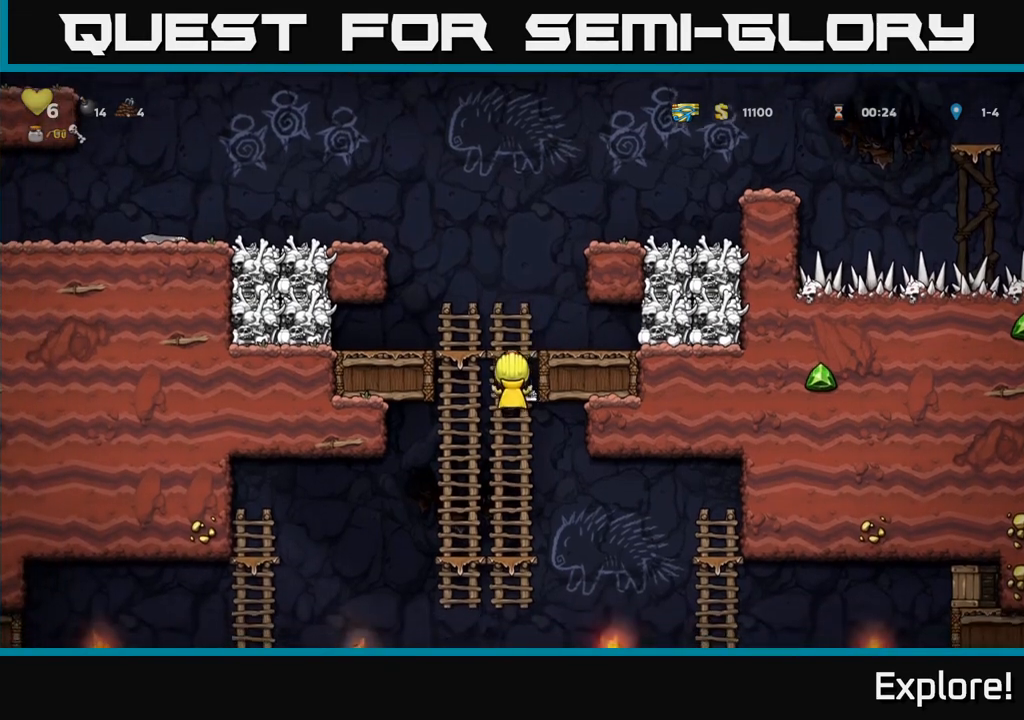
{"buttons": ["DPAD_DOWN"], "left_stick": "center", "right_stick": "center", "events": [[17, "A", "down"], [117, "A", "up"], [150, "DPAD_DOWN", "up"], [233, "DPAD_UP", "down"], [350, "DPAD_UP", "up"], [383, "DPAD_DOWN", "down"]]}
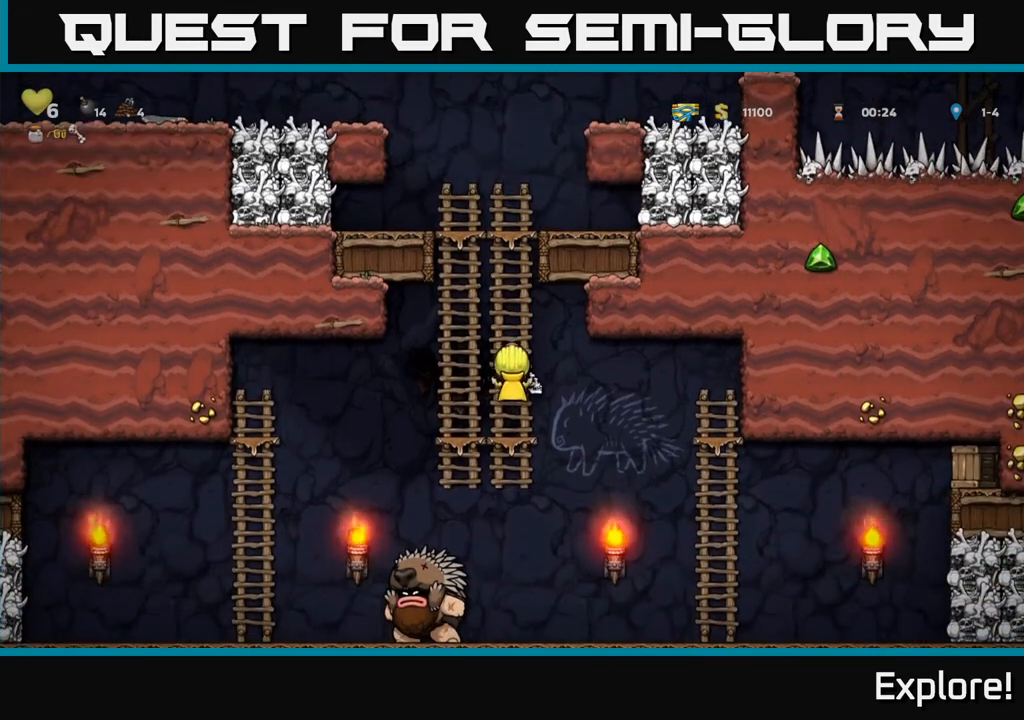
{"buttons": [], "left_stick": "center", "right_stick": "center", "events": [[50, "DPAD_DOWN", "up"]]}
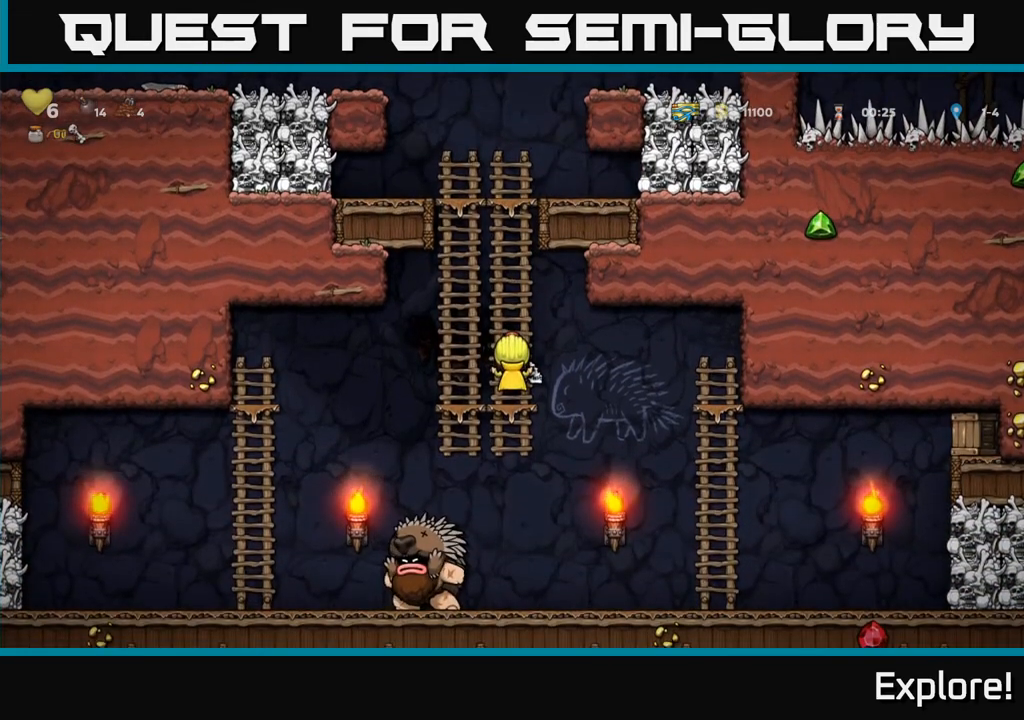
{"buttons": [], "left_stick": "center", "right_stick": "center", "events": []}
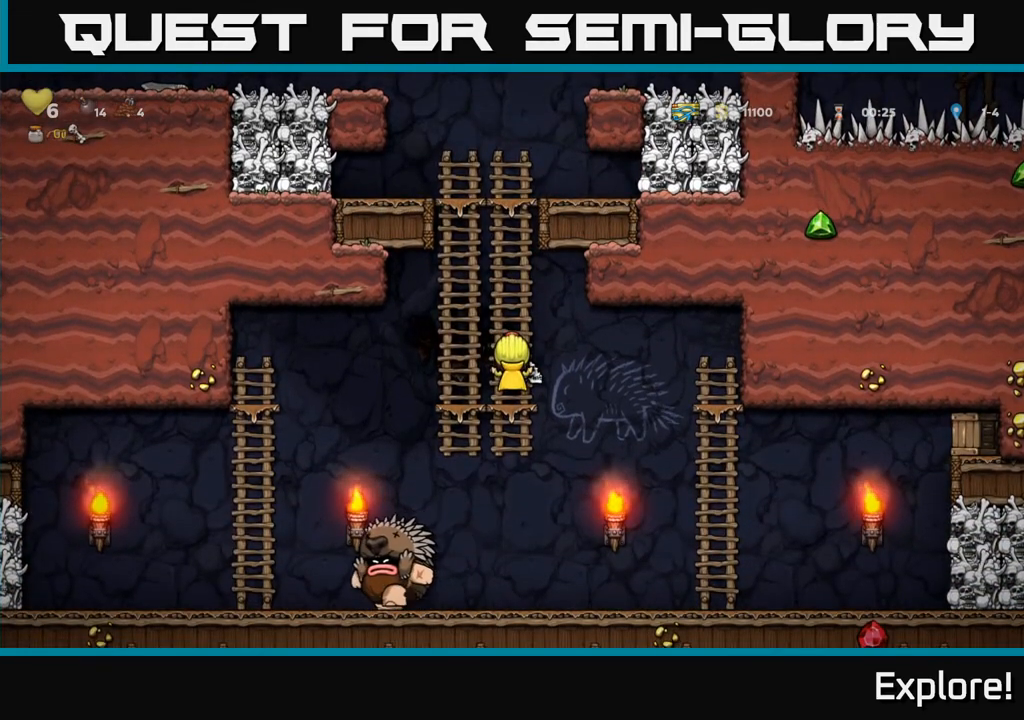
{"buttons": [], "left_stick": "center", "right_stick": "center", "events": []}
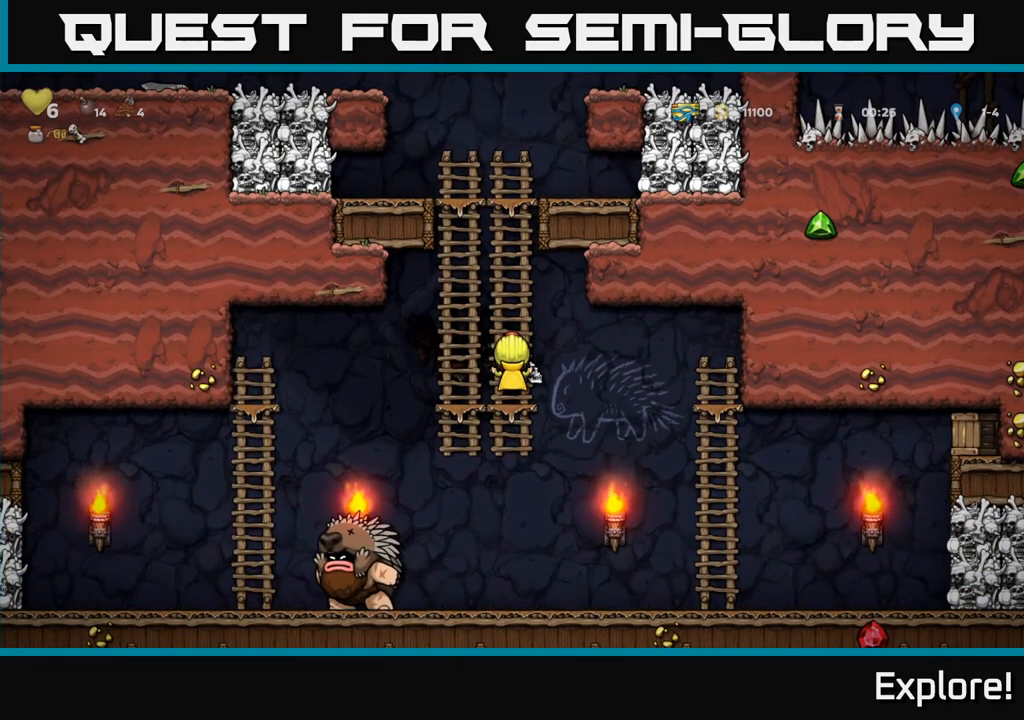
{"buttons": ["DPAD_RIGHT"], "left_stick": "center", "right_stick": "center", "events": [[150, "DPAD_DOWN", "down"], [167, "A", "down"], [183, "DPAD_RIGHT", "down"], [217, "DPAD_DOWN", "up"], [283, "A", "up"]]}
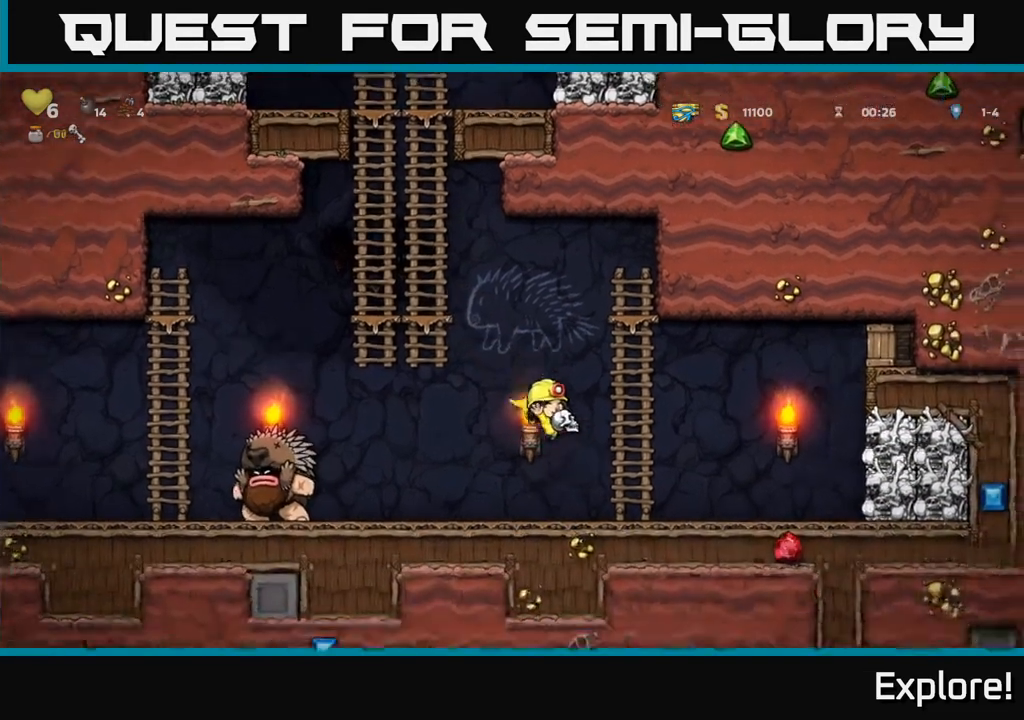
{"buttons": ["X", "DPAD_LEFT"], "left_stick": "center", "right_stick": "center", "events": [[250, "DPAD_RIGHT", "up"], [267, "DPAD_LEFT", "down"], [367, "X", "down"]]}
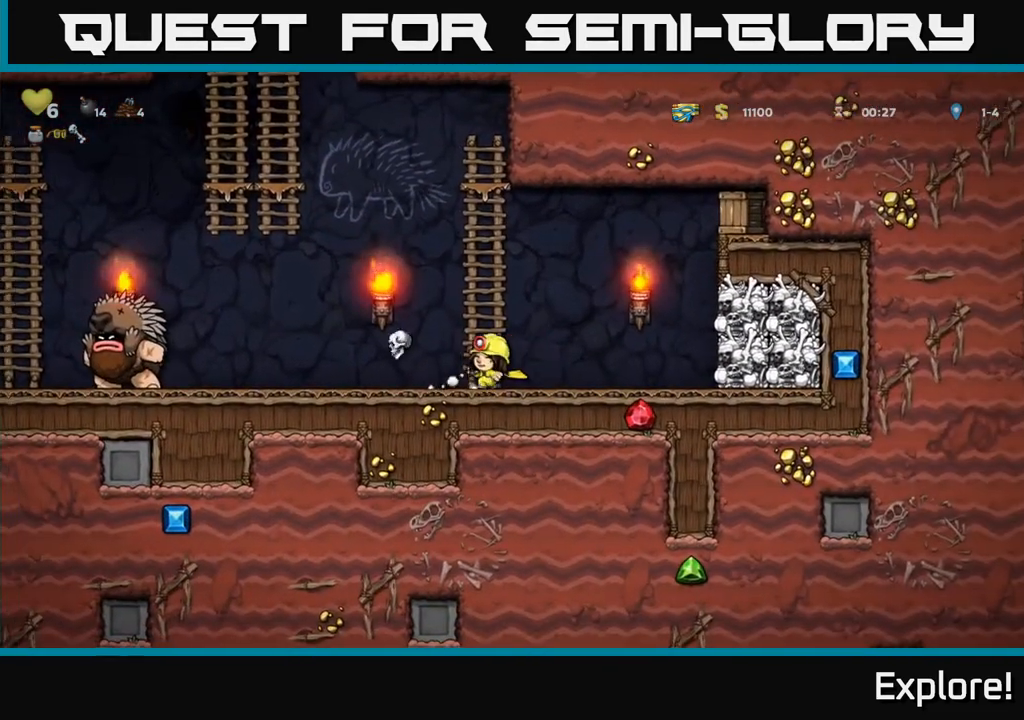
{"buttons": ["DPAD_RIGHT"], "left_stick": "center", "right_stick": "center", "events": [[17, "DPAD_LEFT", "up"], [17, "X", "up"], [100, "DPAD_RIGHT", "down"], [250, "DPAD_RIGHT", "up"], [433, "DPAD_RIGHT", "down"]]}
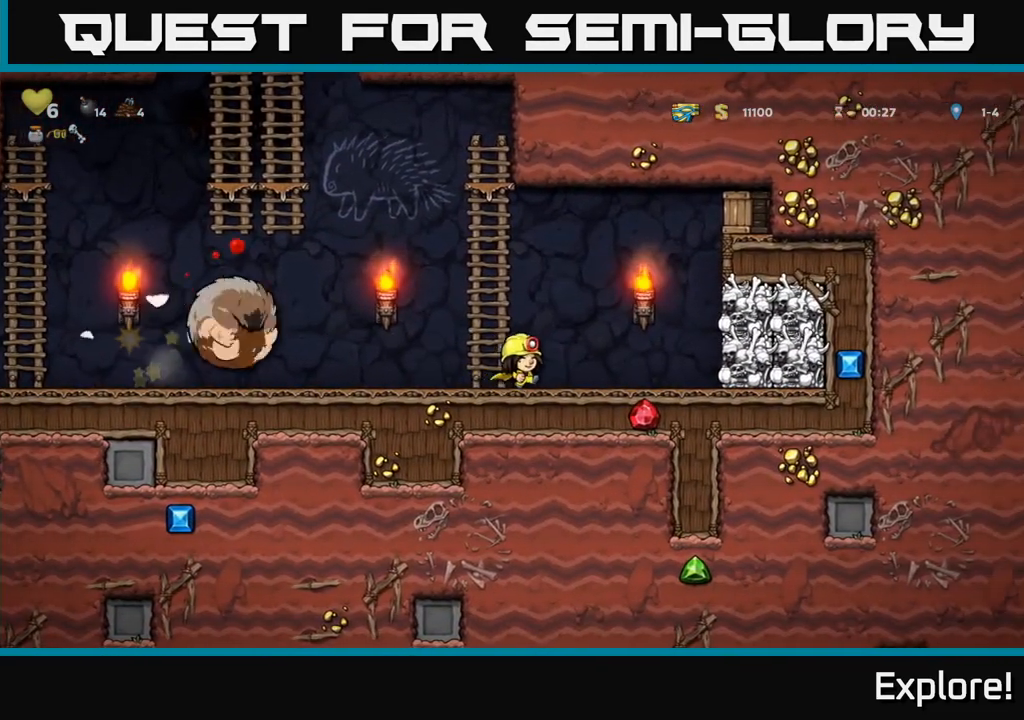
{"buttons": ["A"], "left_stick": "center", "right_stick": "center", "events": [[183, "DPAD_RIGHT", "up"], [333, "DPAD_RIGHT", "down"], [433, "A", "down"], [500, "DPAD_RIGHT", "up"]]}
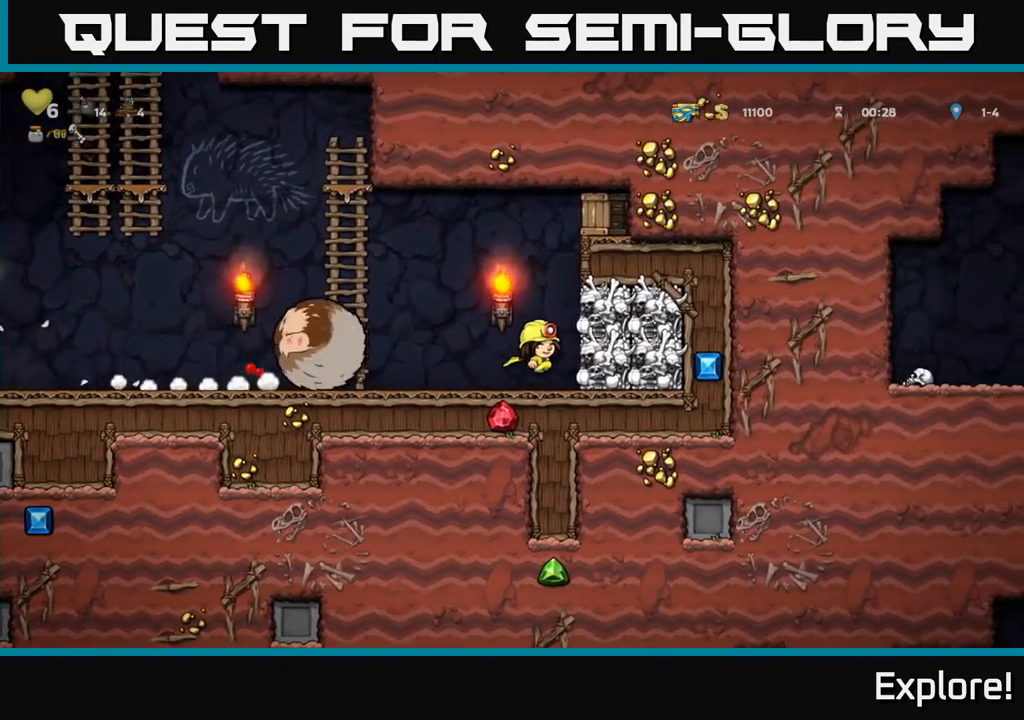
{"buttons": ["A", "R2", "DPAD_UP"], "left_stick": "center", "right_stick": "center", "events": [[83, "DPAD_UP", "down"], [150, "A", "up"], [183, "R1", "down"], [217, "A", "down"], [267, "A", "up"], [283, "R1", "up"], [333, "R1", "down"], [350, "A", "down"], [383, "R2", "down"], [417, "R1", "up"]]}
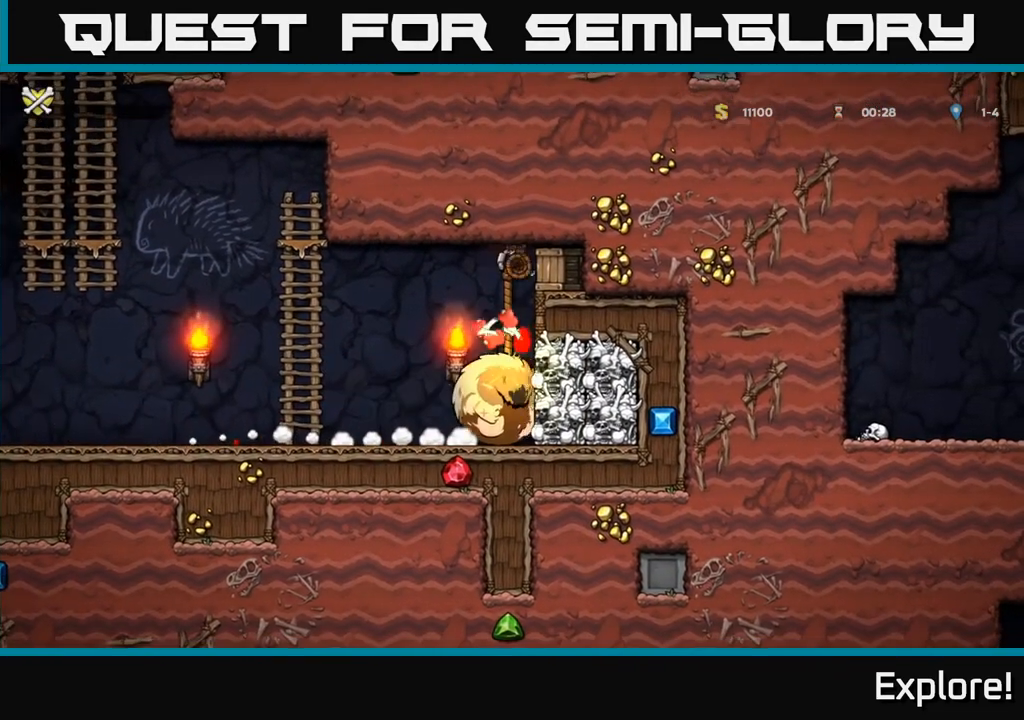
{"buttons": [], "left_stick": "center", "right_stick": "center", "events": [[50, "A", "up"], [67, "R2", "up"], [217, "DPAD_UP", "up"]]}